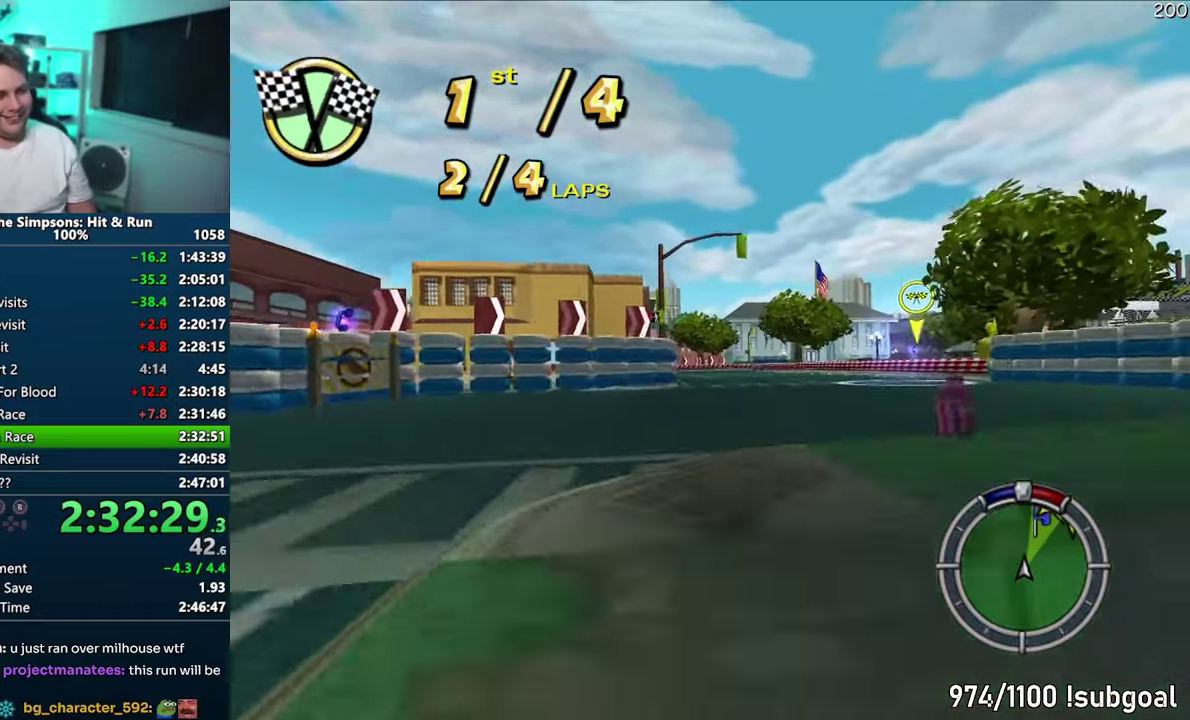
Gameplay with a controller (PlayStation layout); each line is a JSON object with the inputs held at the frame after it (dt_ms = milliseconds from this image to that frame). "events" lists button and stick changes between this image and that frame as [ms after this image, input, new state], when the widget could be followed in between. Not read: DPAD_DOWN DPAD_LEFT DPAD_RIGHT DPAD_UP L3 R3.
{"dt_ms": 500, "buttons": ["CROSS"], "events": []}
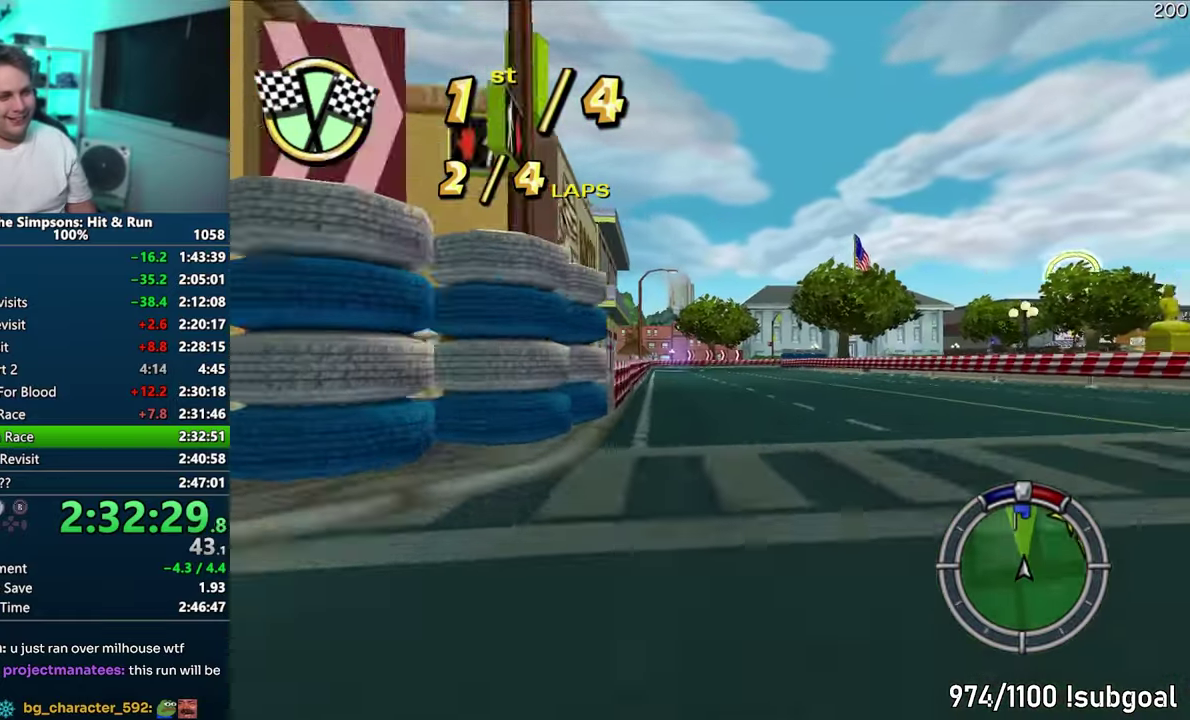
{"dt_ms": 500, "buttons": ["CROSS"], "events": []}
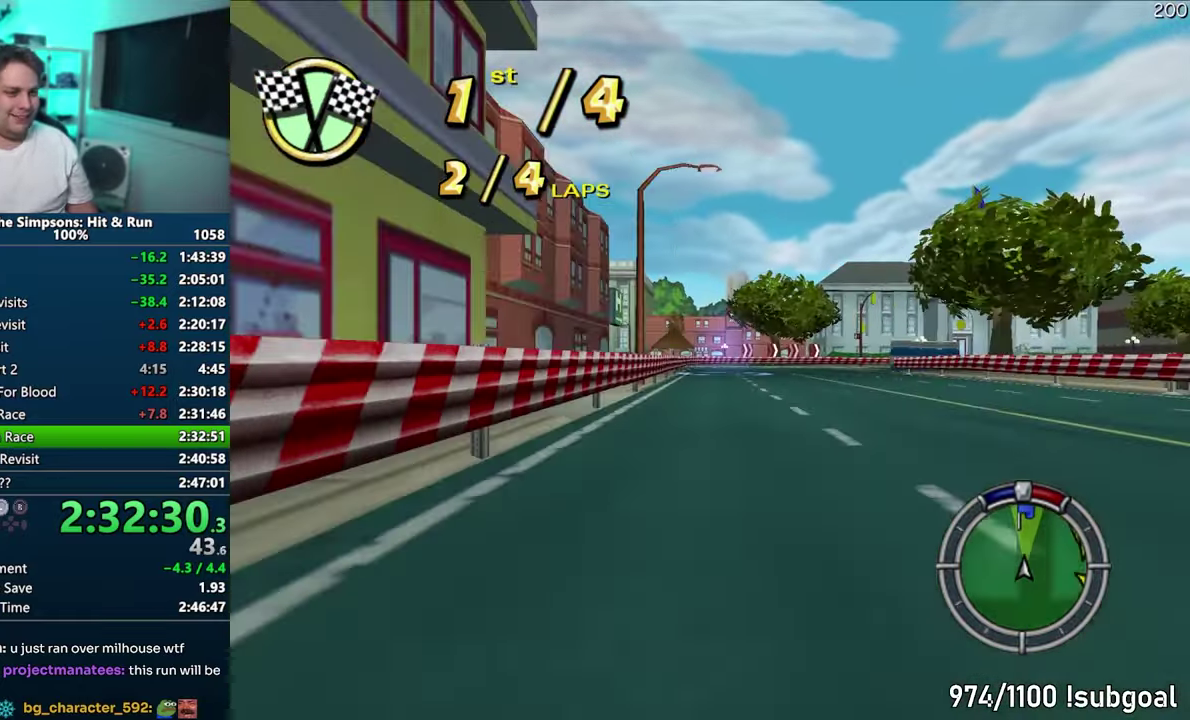
{"dt_ms": 500, "buttons": ["CROSS"], "events": []}
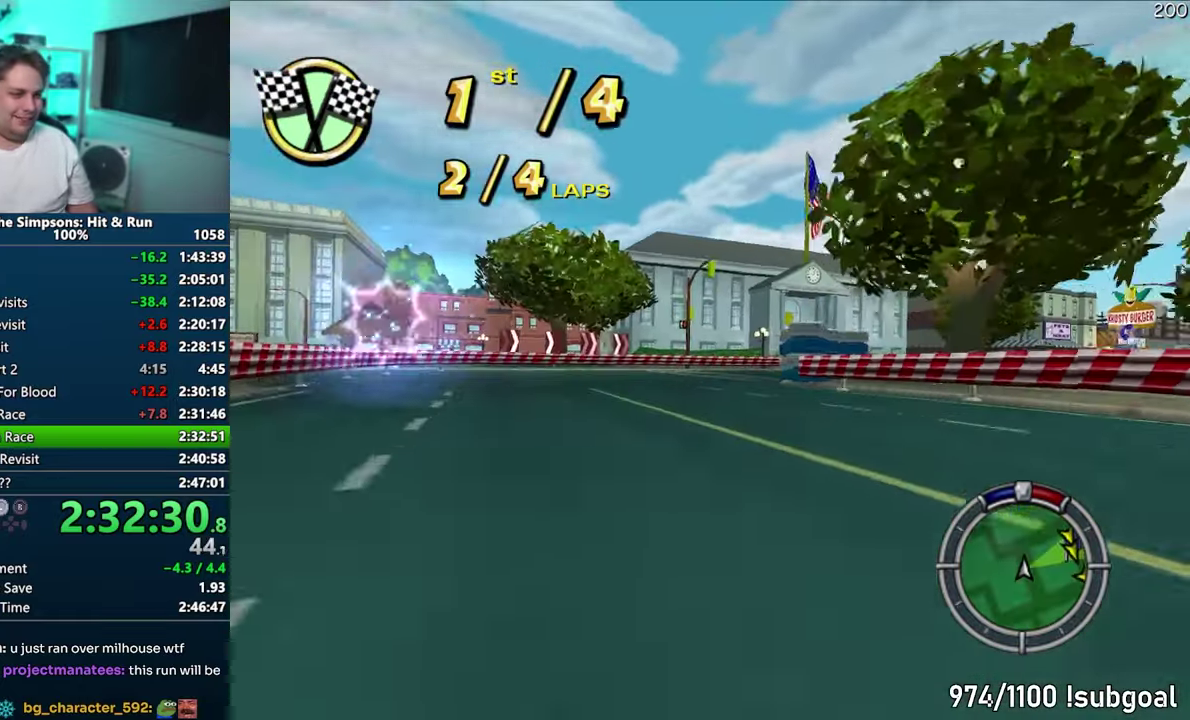
{"dt_ms": 500, "buttons": ["CROSS"], "events": []}
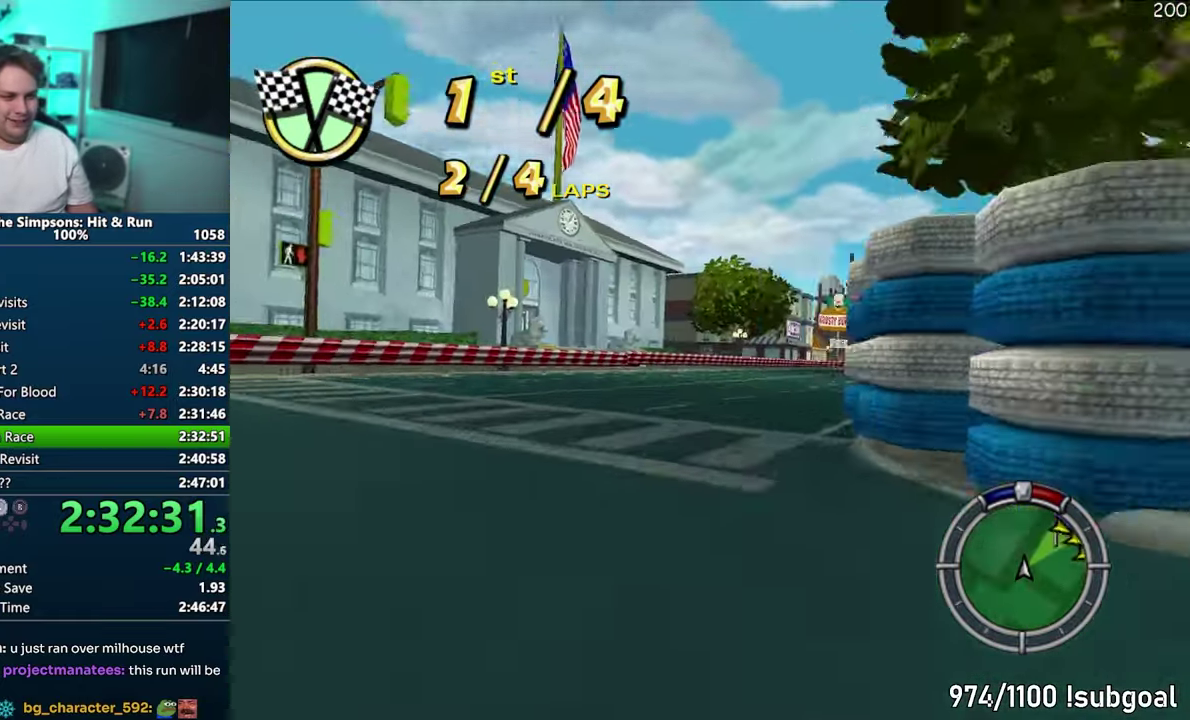
{"dt_ms": 500, "buttons": ["CROSS"], "events": []}
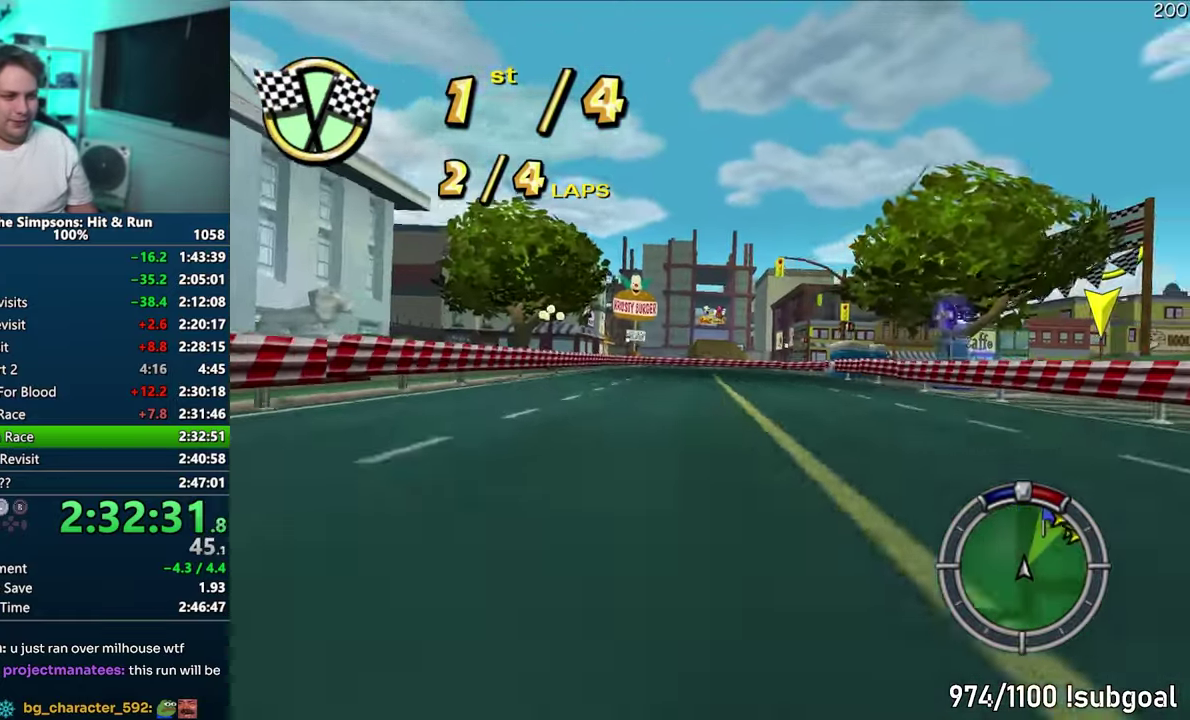
{"dt_ms": 500, "buttons": ["CROSS"], "events": []}
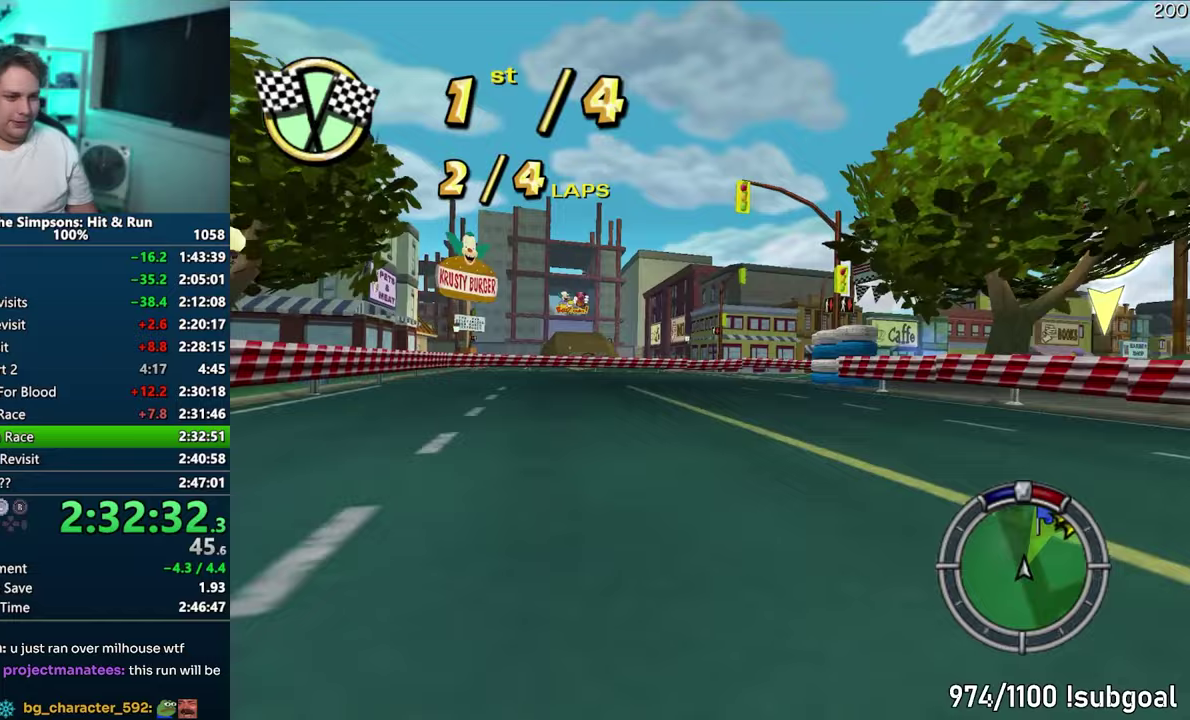
{"dt_ms": 500, "buttons": ["CROSS"], "events": []}
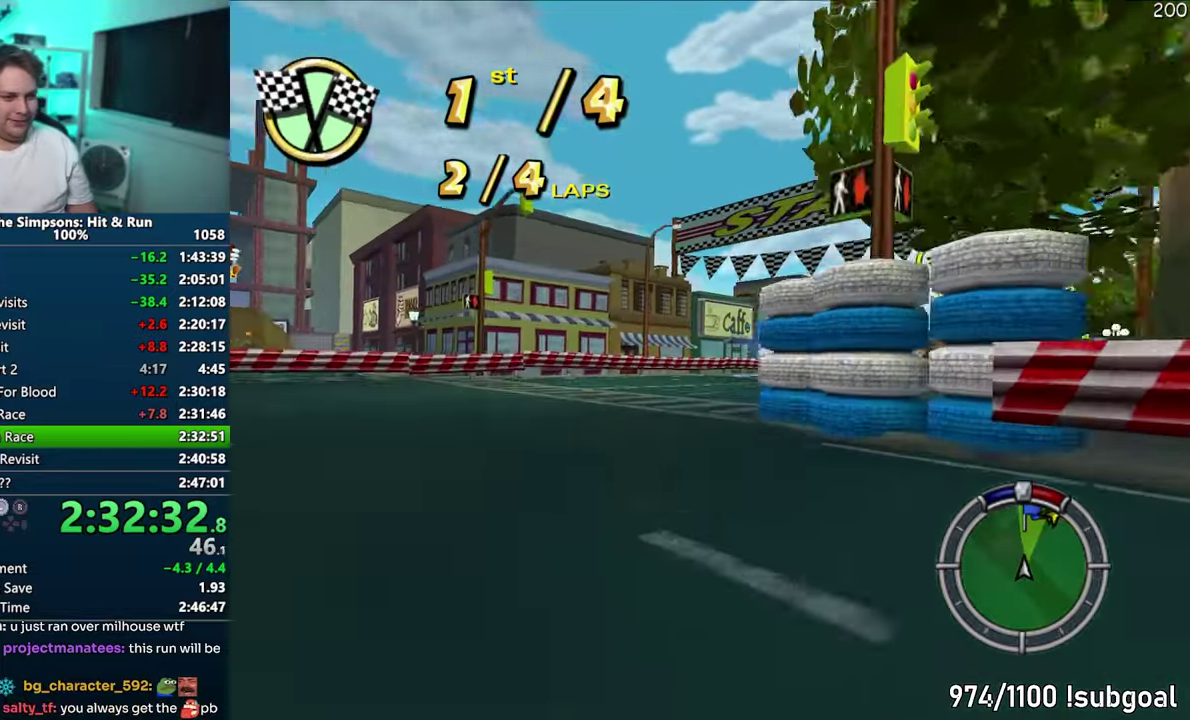
{"dt_ms": 500, "buttons": ["CROSS"], "events": []}
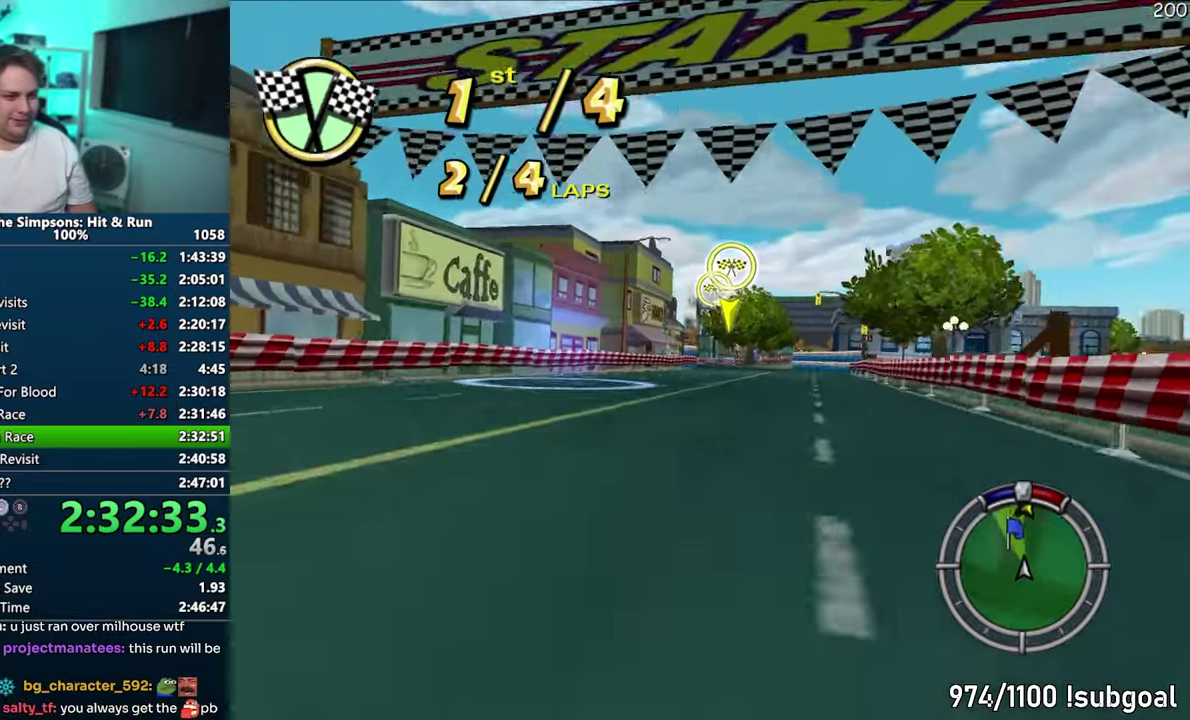
{"dt_ms": 500, "buttons": ["CROSS"], "events": []}
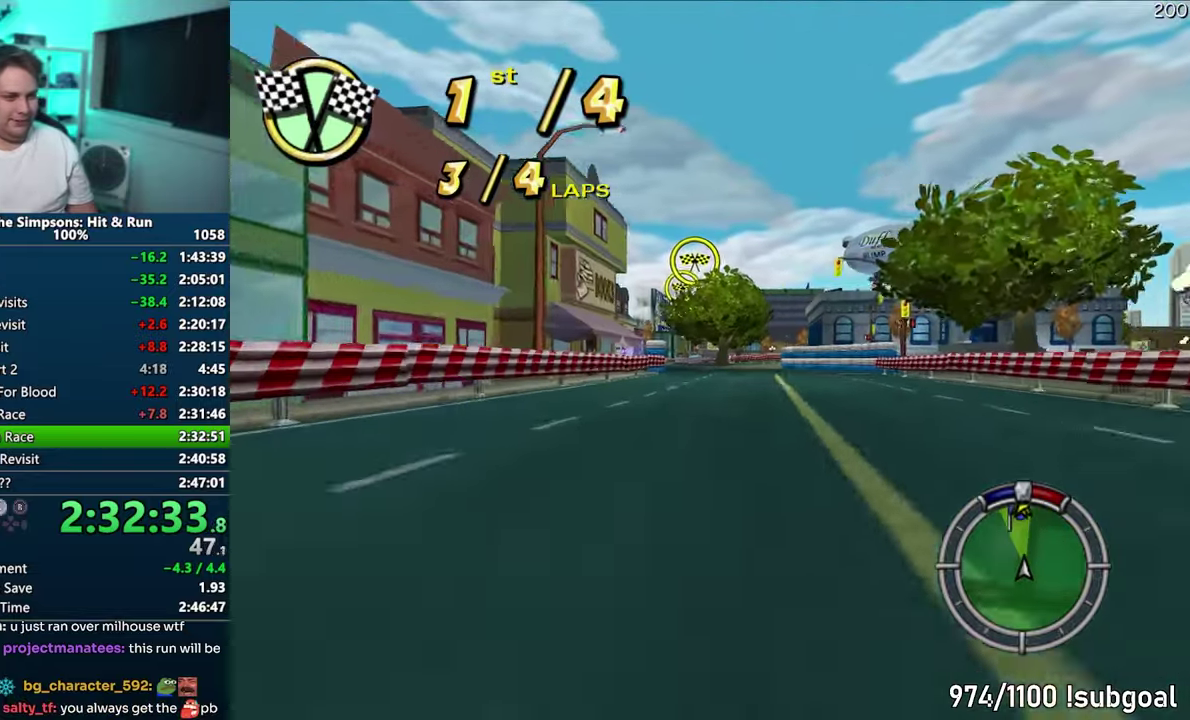
{"dt_ms": 500, "buttons": ["CROSS"], "events": []}
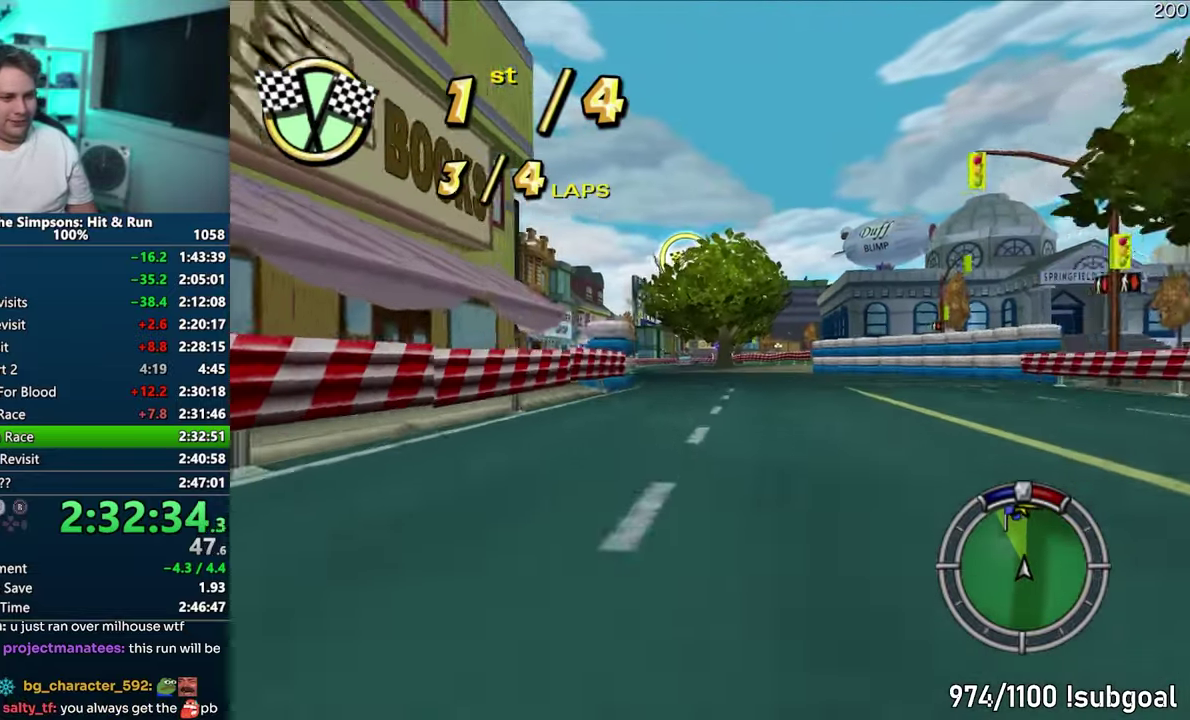
{"dt_ms": 500, "buttons": ["CROSS"], "events": []}
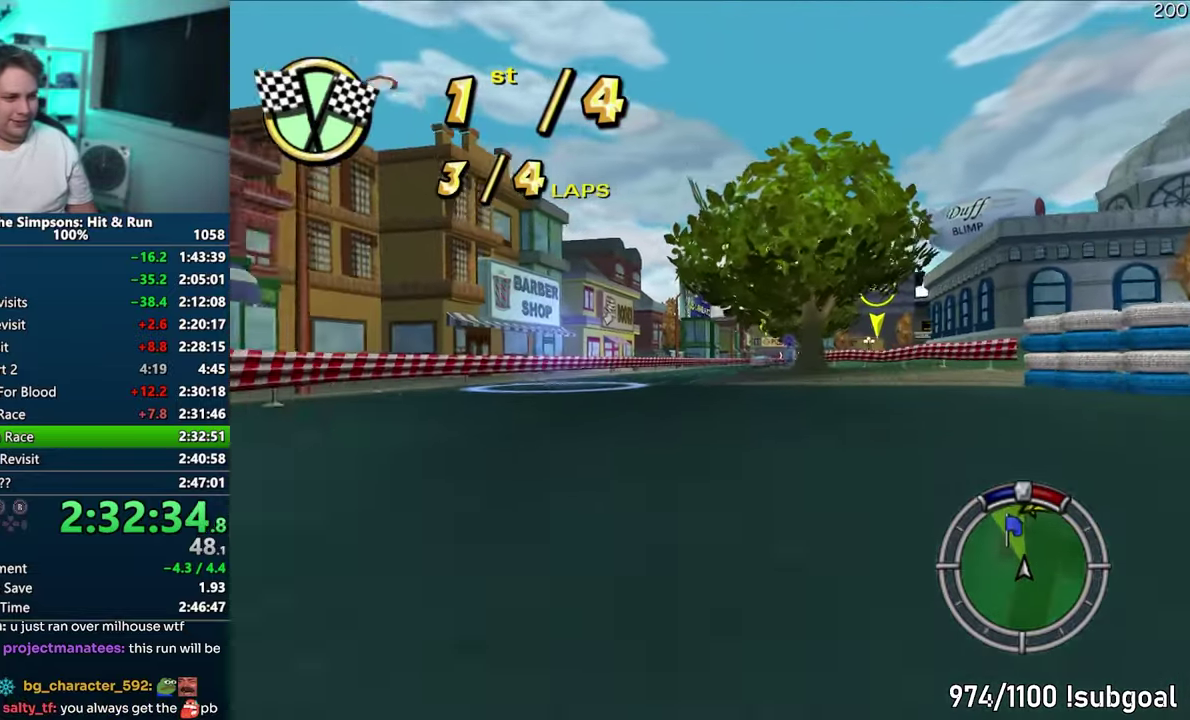
{"dt_ms": 500, "buttons": ["CROSS"], "events": []}
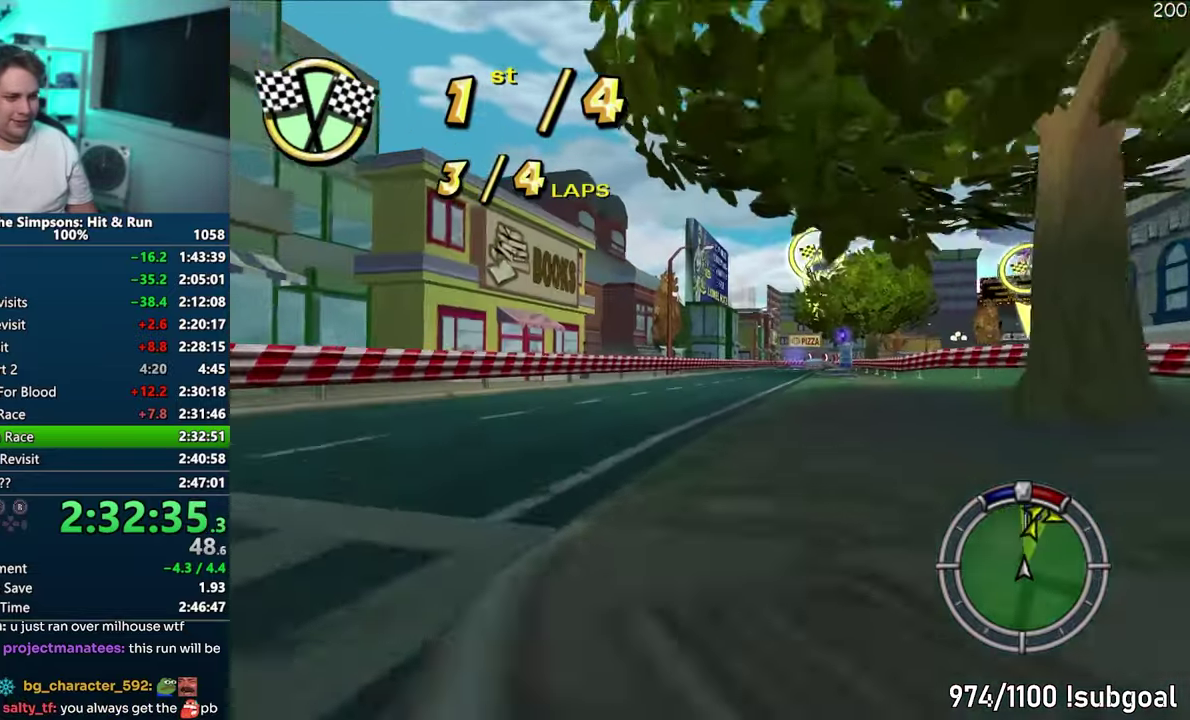
{"dt_ms": 500, "buttons": ["CROSS"], "events": []}
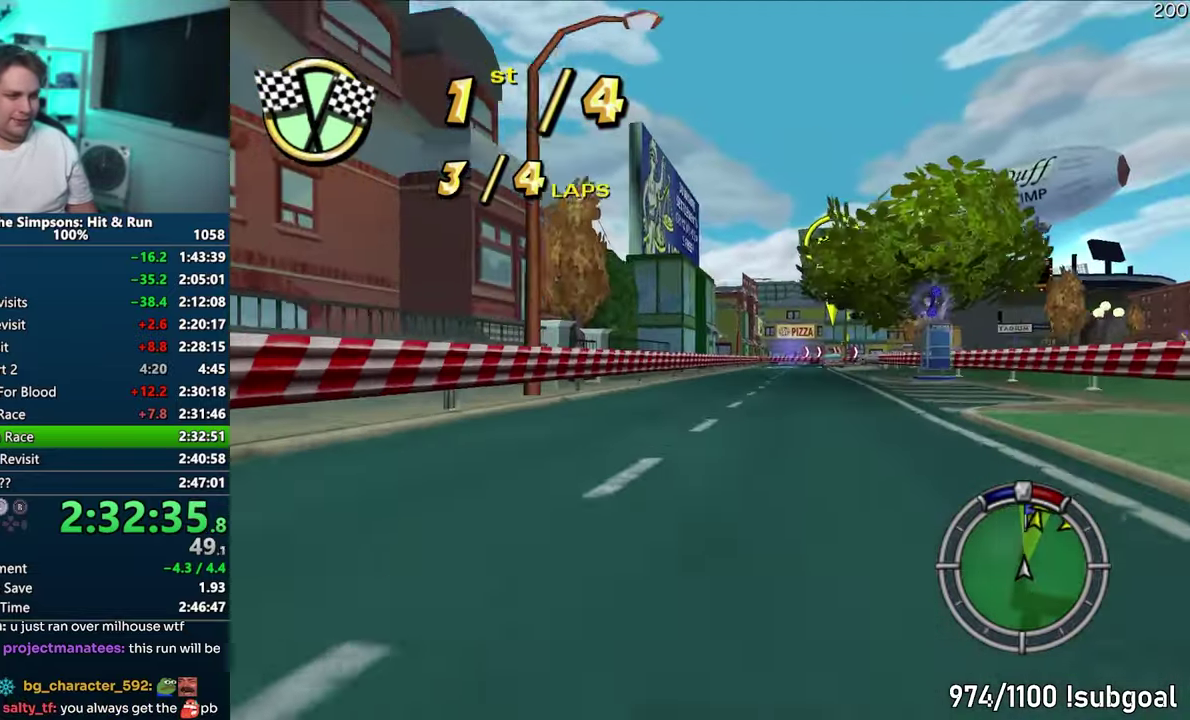
{"dt_ms": 500, "buttons": ["CROSS"], "events": []}
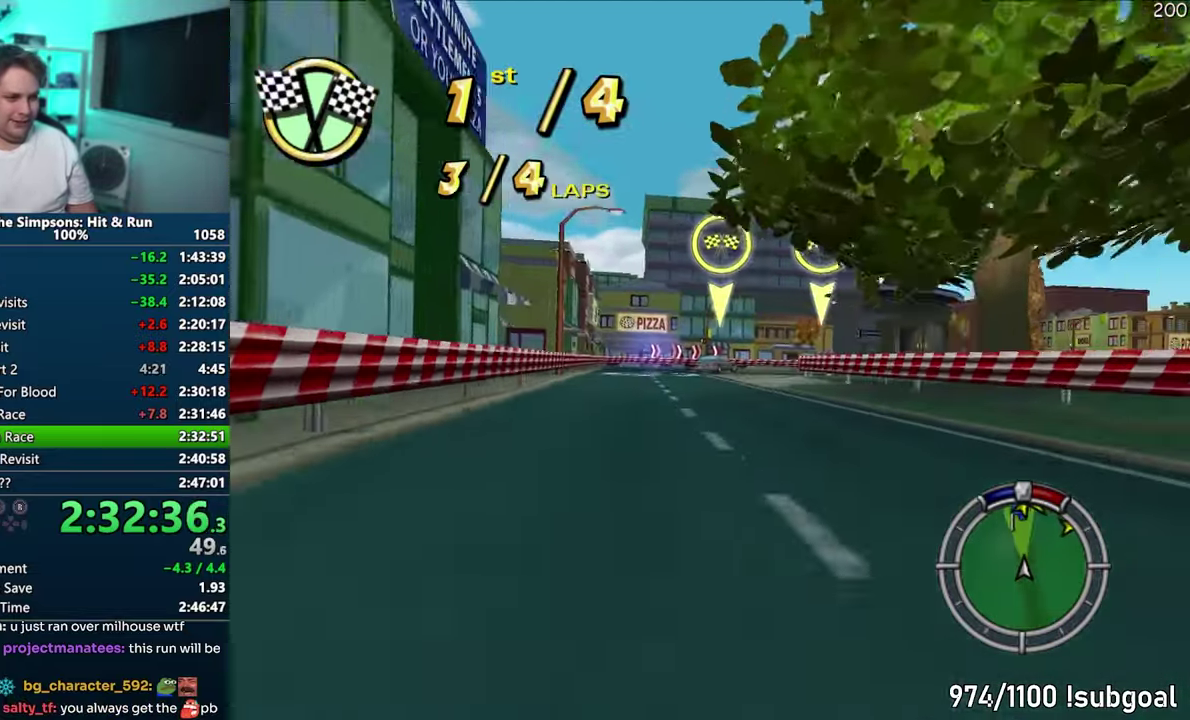
{"dt_ms": 500, "buttons": ["CROSS"], "events": []}
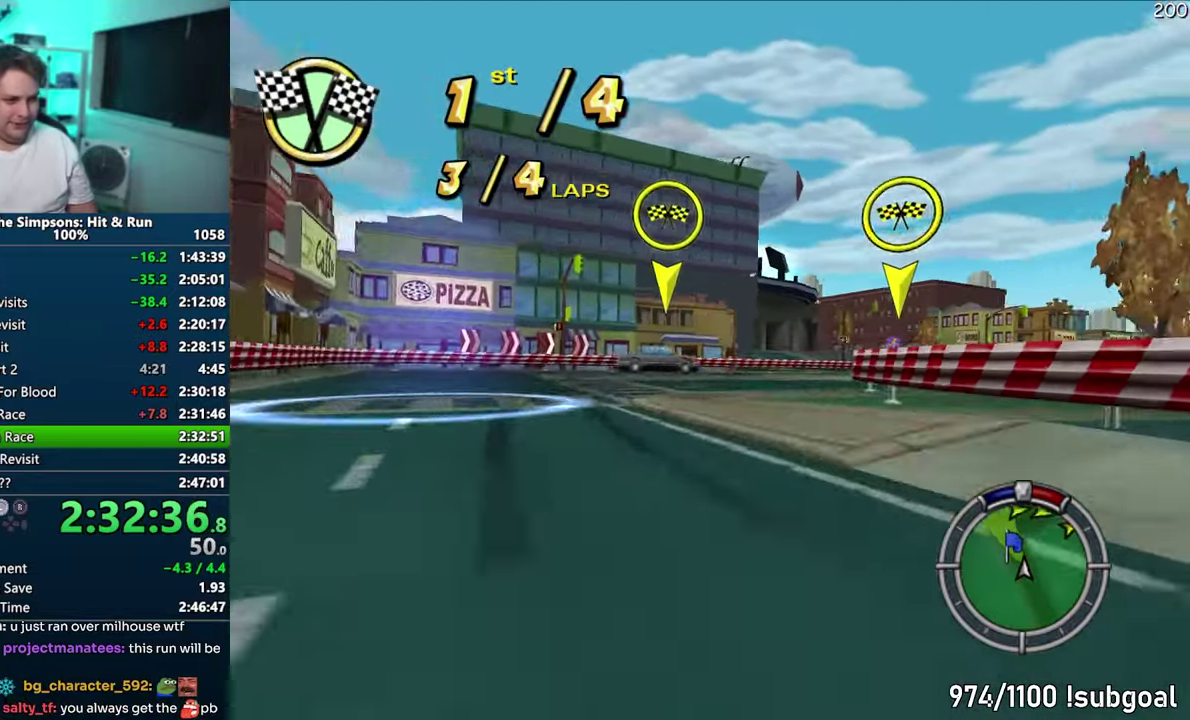
{"dt_ms": 500, "buttons": ["CROSS"], "events": []}
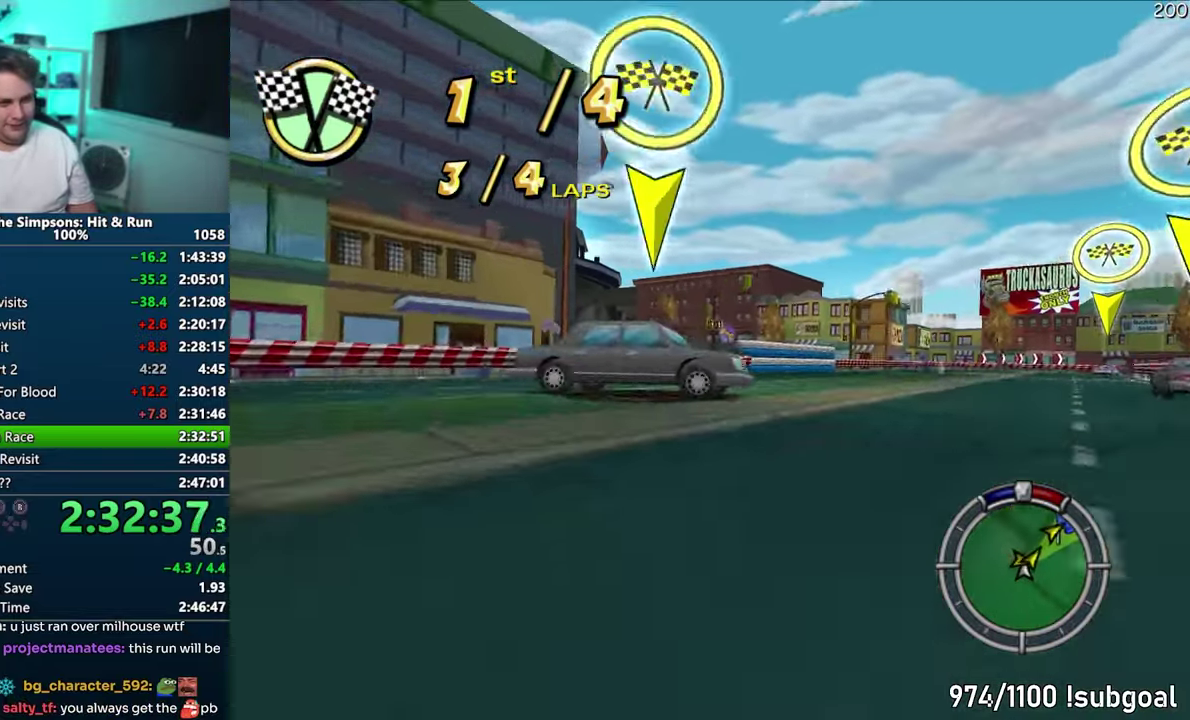
{"dt_ms": 500, "buttons": ["CROSS"], "events": [[17, "CROSS", "up"], [217, "CROSS", "down"]]}
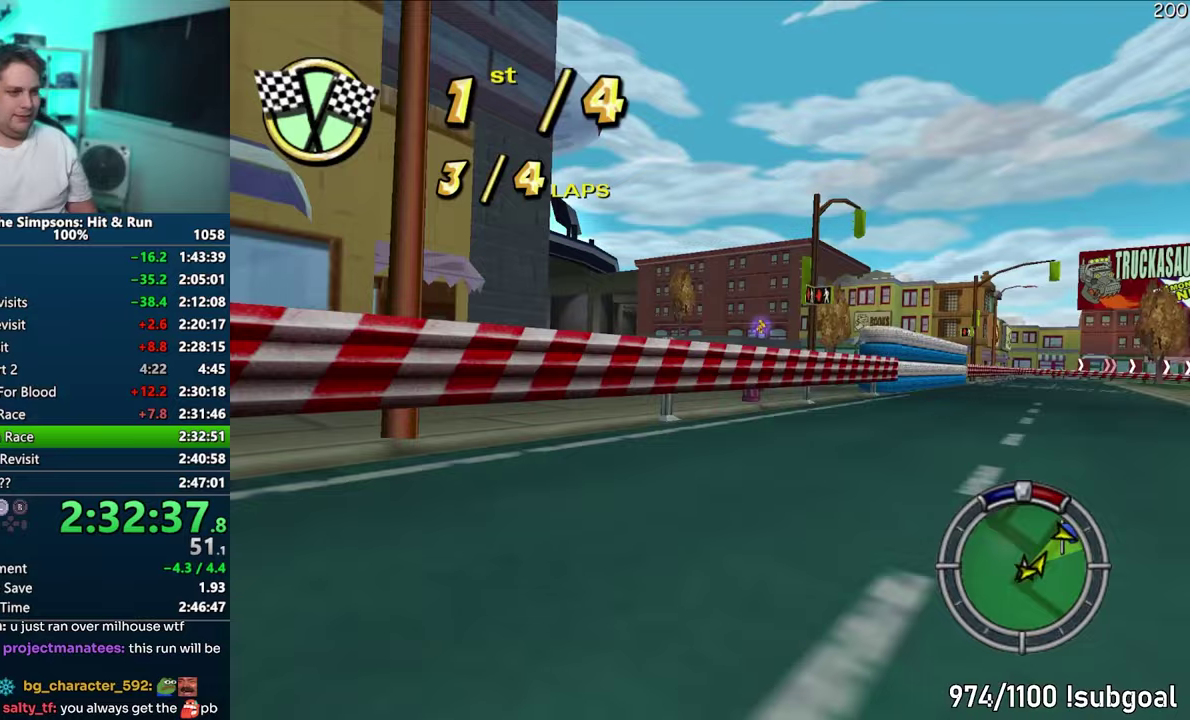
{"dt_ms": 500, "buttons": ["CROSS"], "events": []}
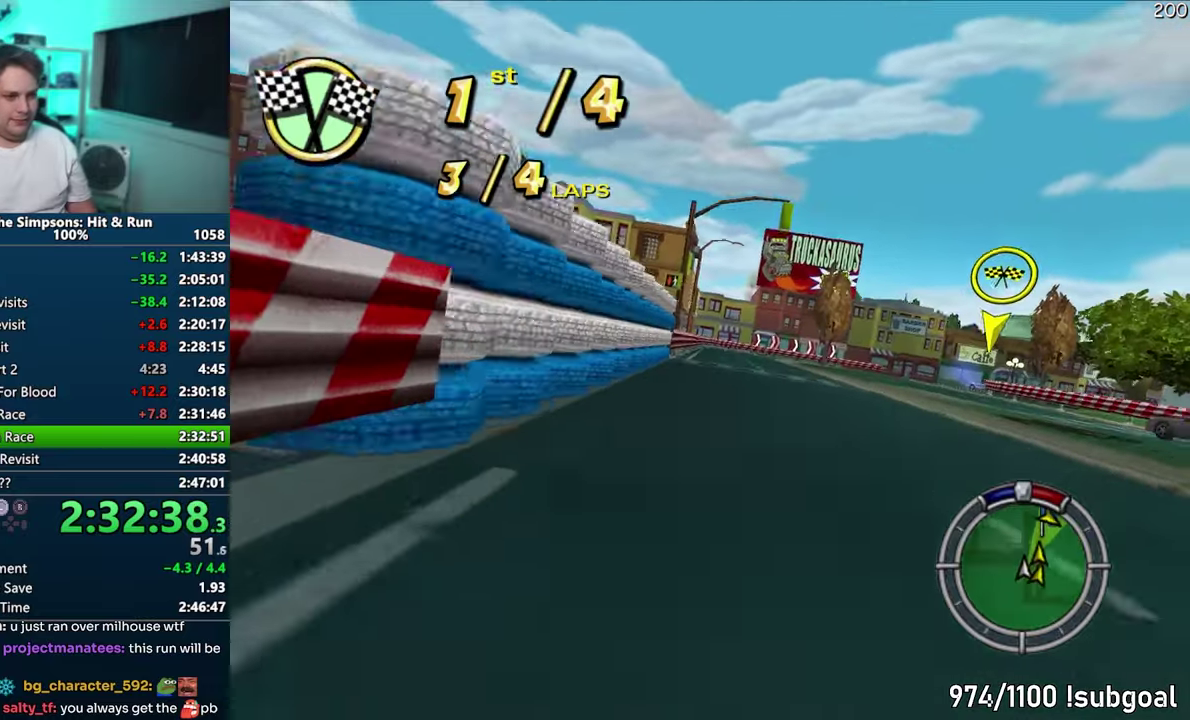
{"dt_ms": 500, "buttons": ["CROSS"], "events": []}
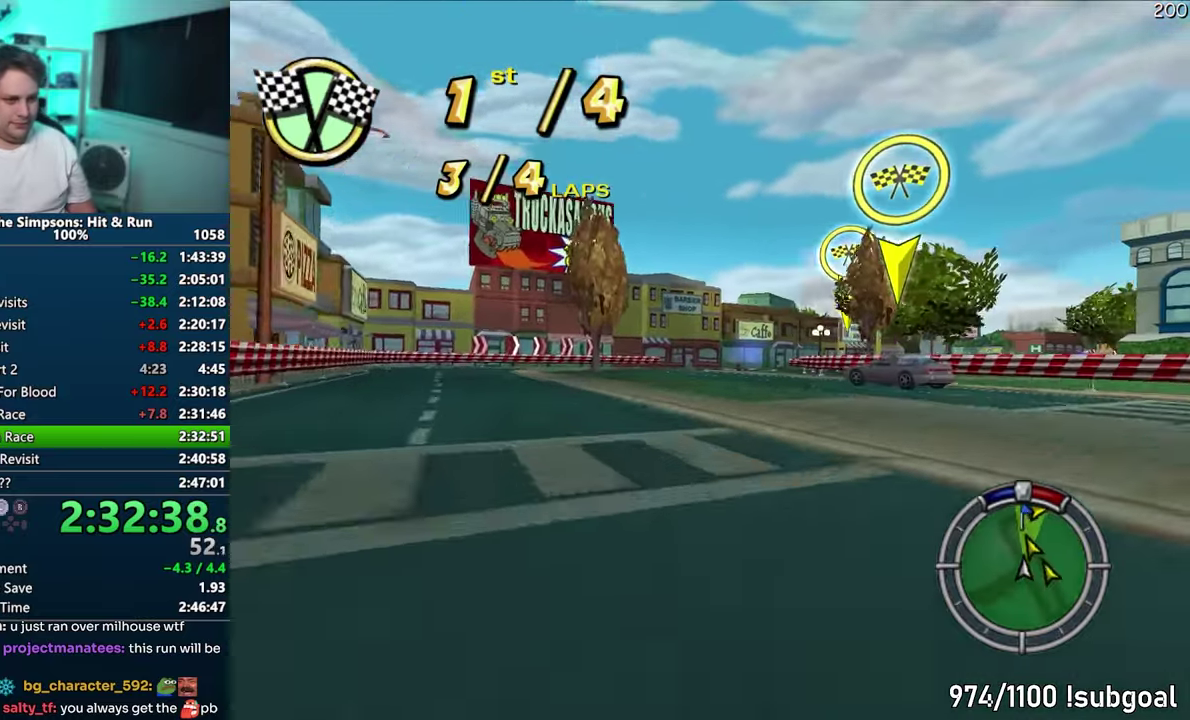
{"dt_ms": 500, "buttons": ["CROSS"], "events": []}
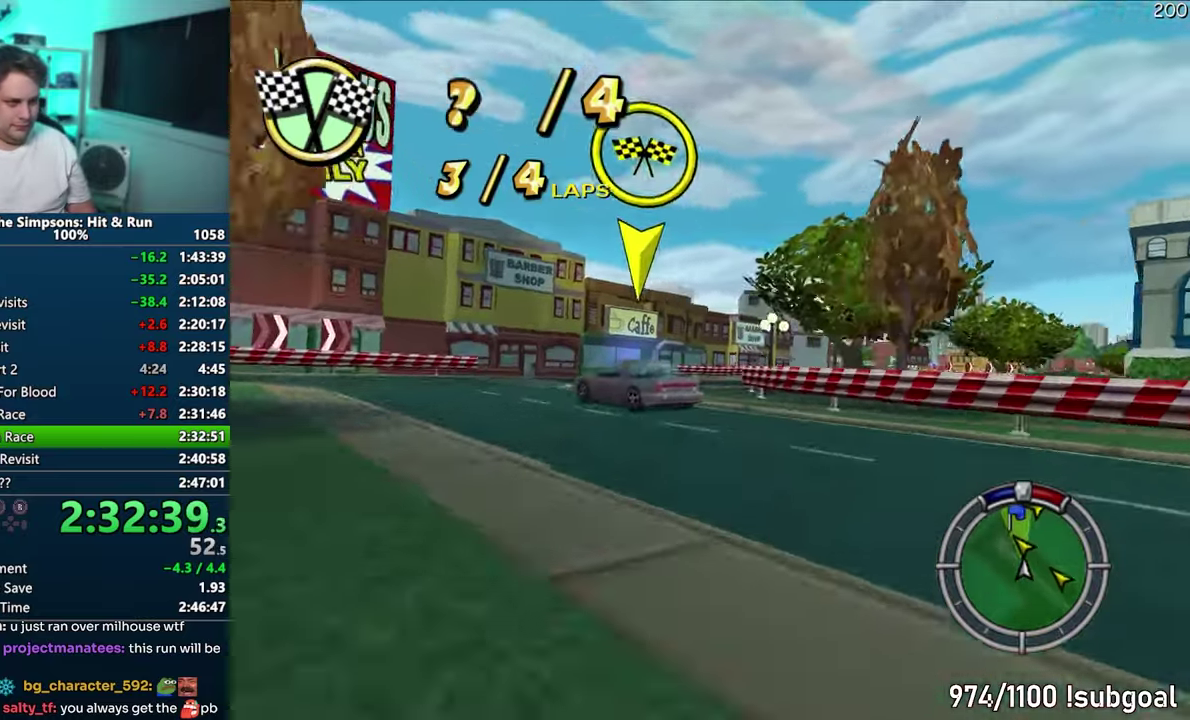
{"dt_ms": 500, "buttons": ["CROSS"], "events": []}
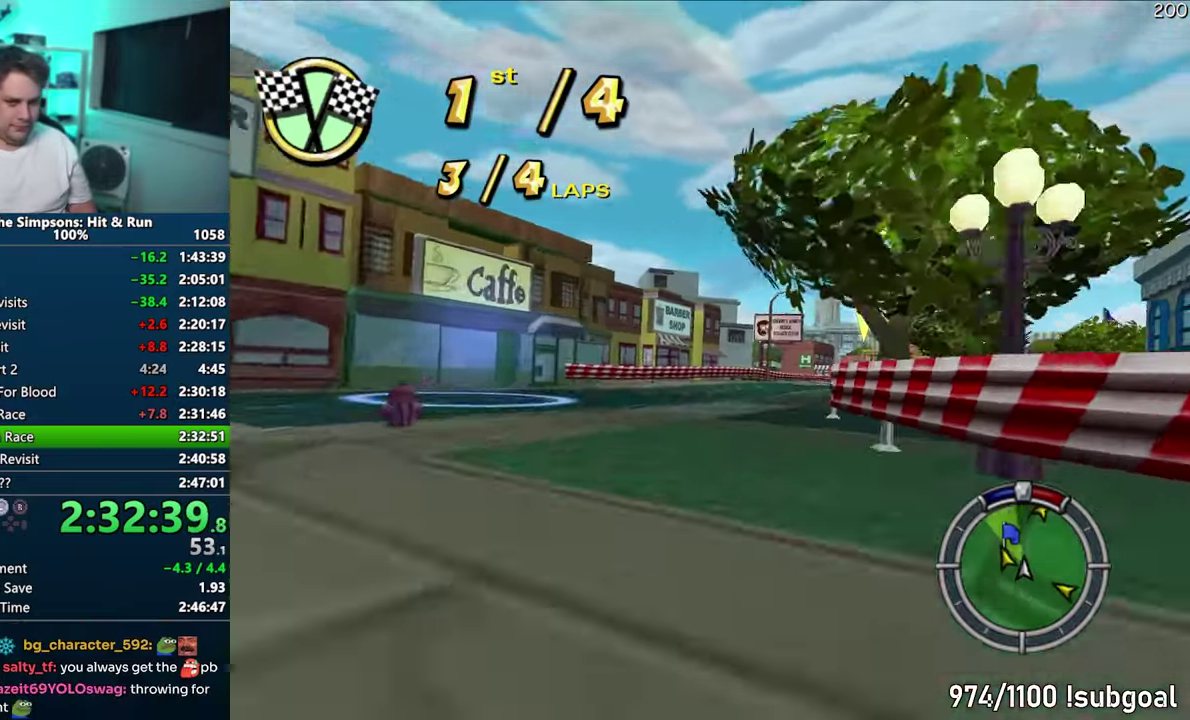
{"dt_ms": 500, "buttons": ["CROSS"], "events": []}
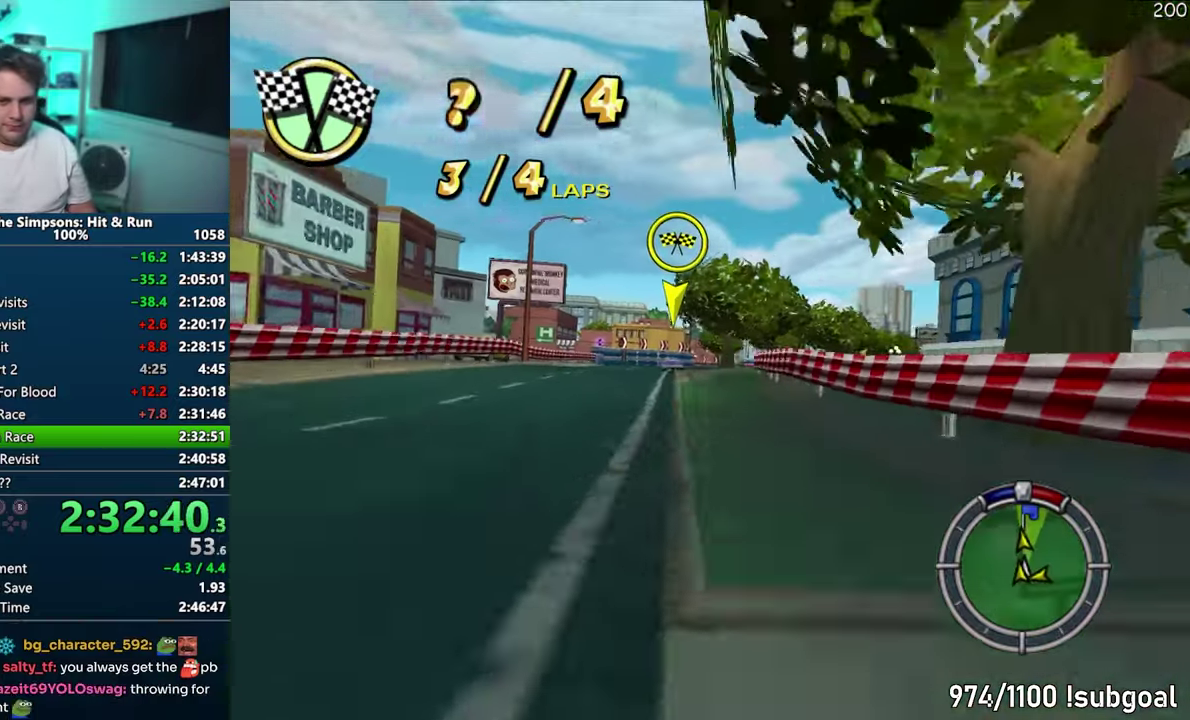
{"dt_ms": 500, "buttons": ["CROSS"], "events": []}
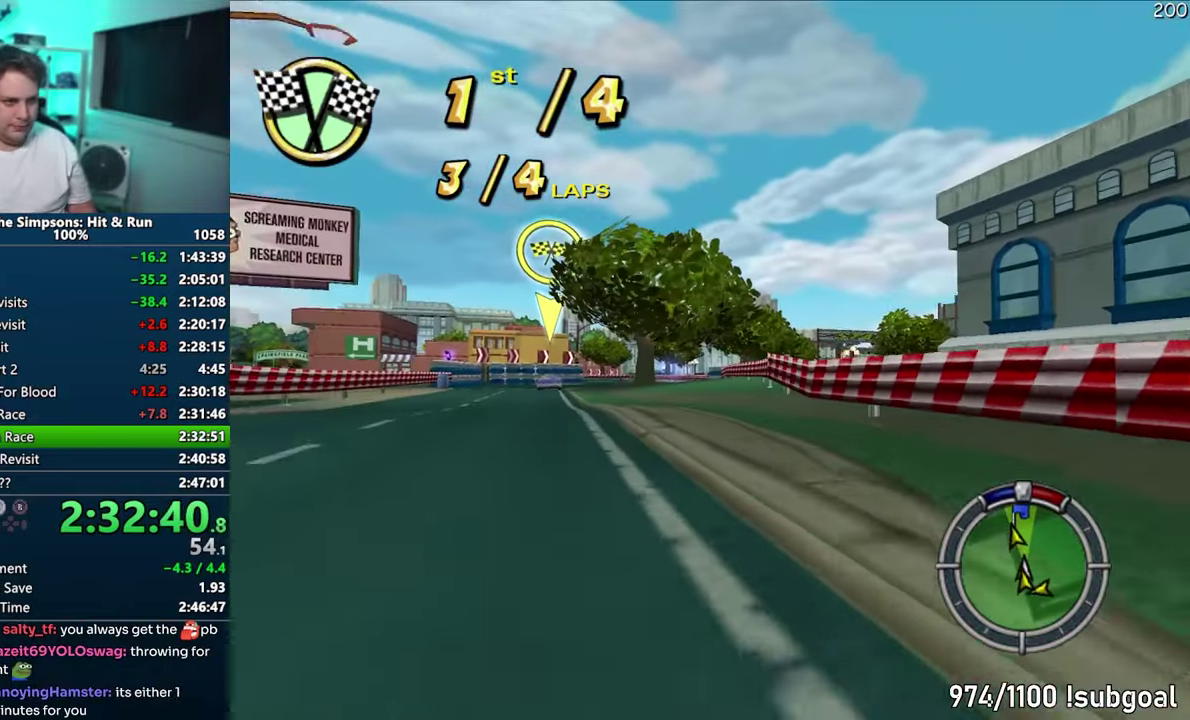
{"dt_ms": 500, "buttons": ["CROSS"], "events": []}
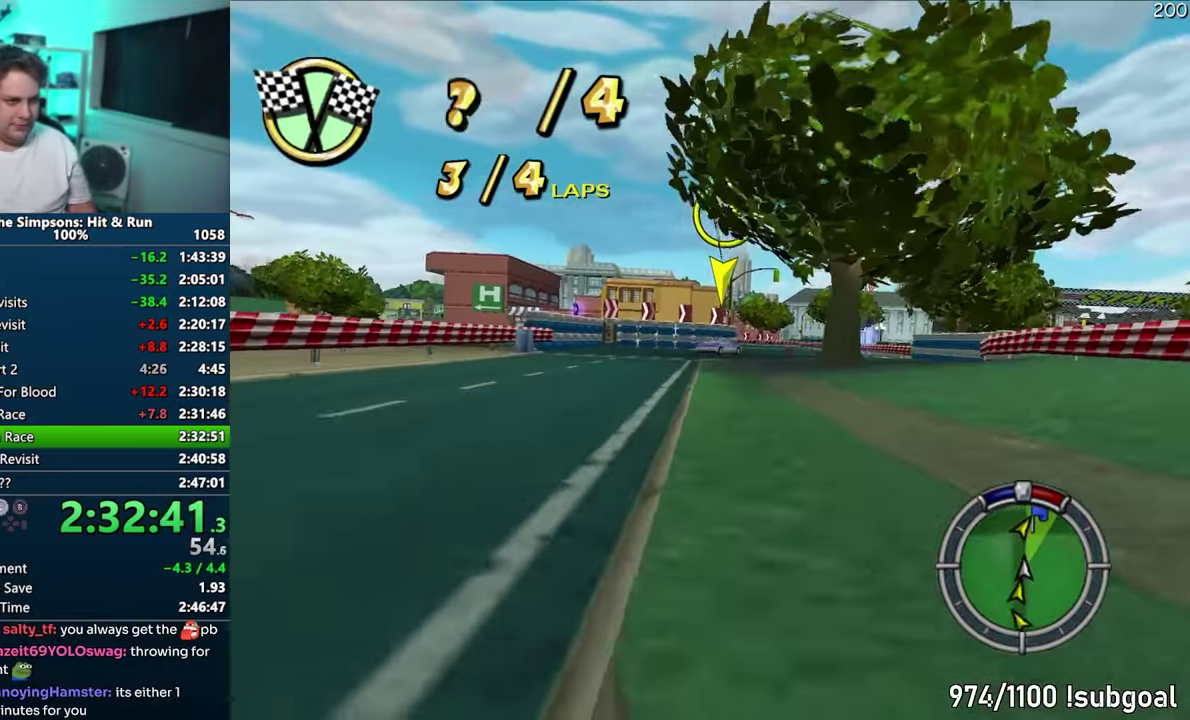
{"dt_ms": 500, "buttons": ["CROSS"], "events": []}
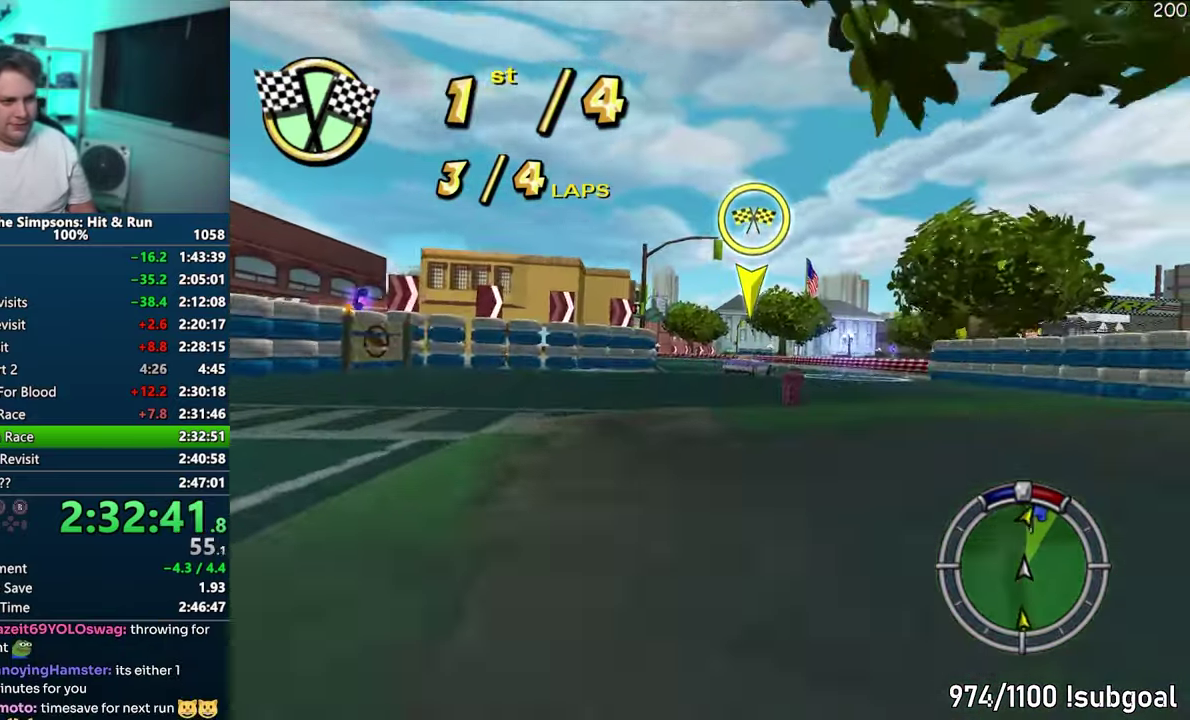
{"dt_ms": 500, "buttons": ["CROSS"], "events": []}
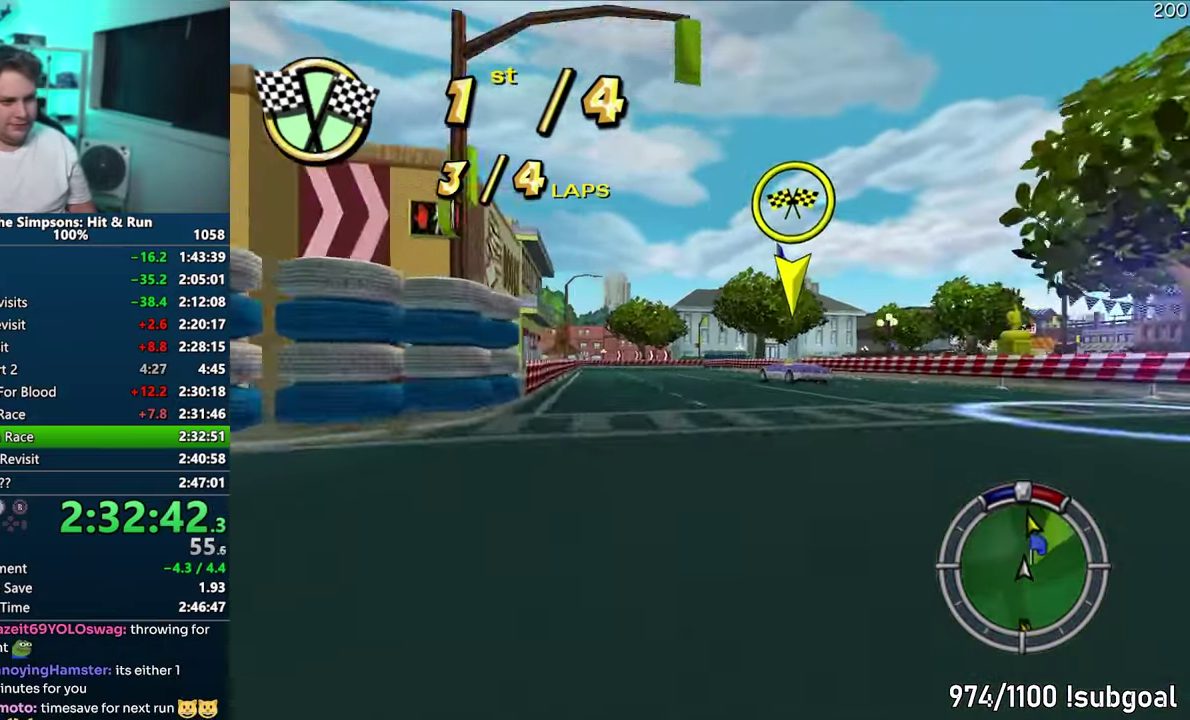
{"dt_ms": 500, "buttons": ["CROSS"], "events": []}
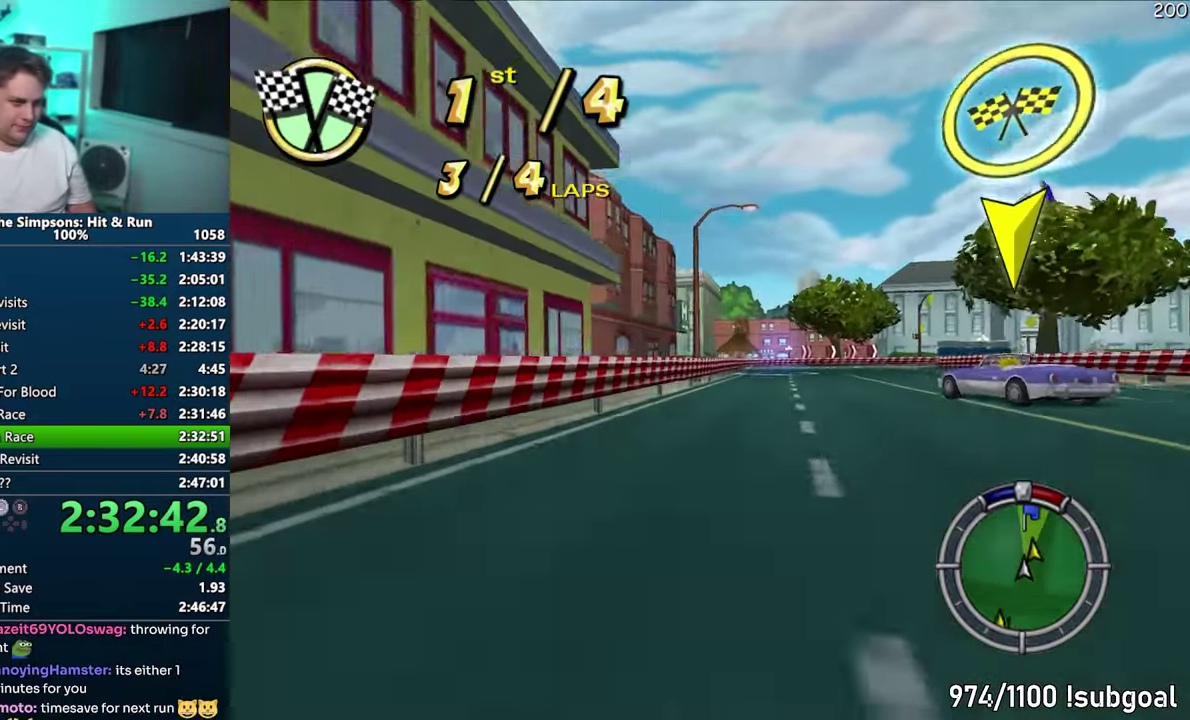
{"dt_ms": 500, "buttons": ["CIRCLE"], "events": [[200, "CROSS", "up"], [283, "CIRCLE", "down"]]}
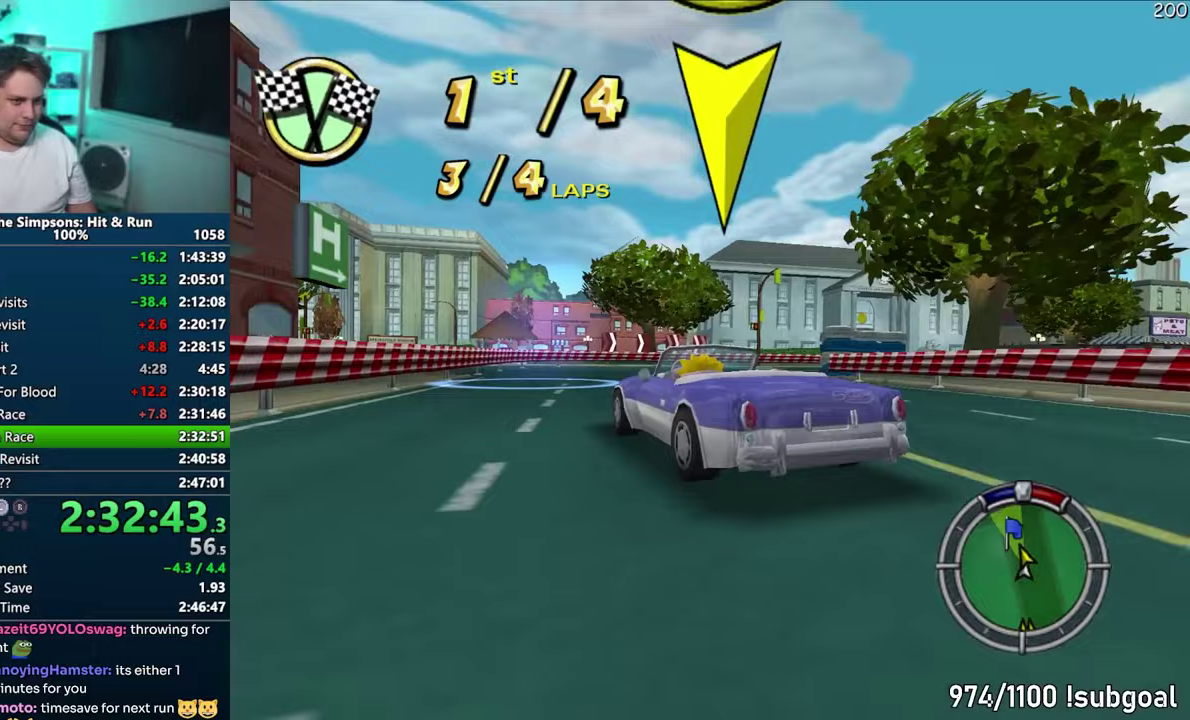
{"dt_ms": 1000, "buttons": ["CROSS"], "events": [[83, "CIRCLE", "up"], [183, "CROSS", "down"]]}